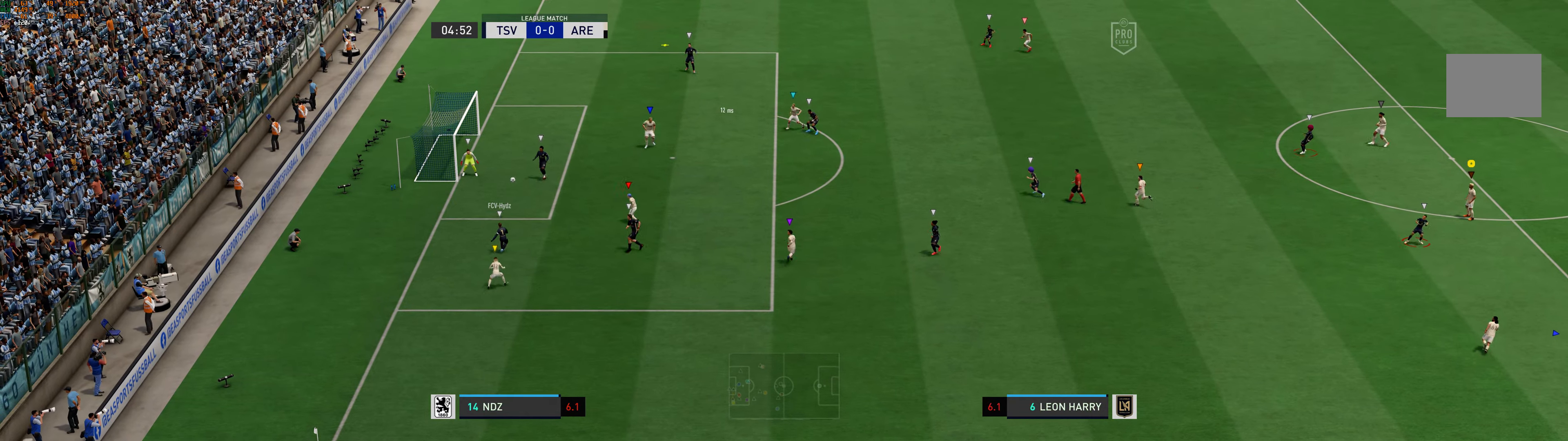
Gameplay with a controller (Xbox layout); each line is a JSON object with the inputs held at the frame after it (dt_ms = milliseconds from this image to that frame). "events" lists button and stick changes between this image and that frame as [ms after this image, input, new state], when the widget could be followed in between. Not read: L2 L3 R2 R3 right_stick.
{"dt_ms": 500, "buttons": [], "left_stick": "up-left", "events": [[350, "left_stick", "up-left"]]}
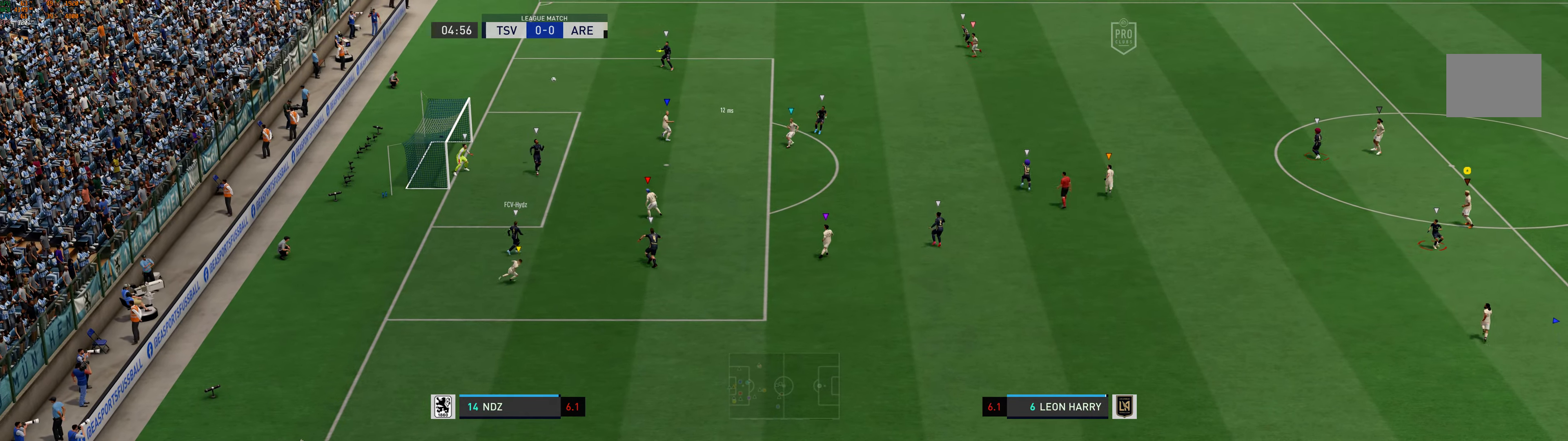
{"dt_ms": 500, "buttons": [], "left_stick": "up", "events": [[33, "left_stick", "up"]]}
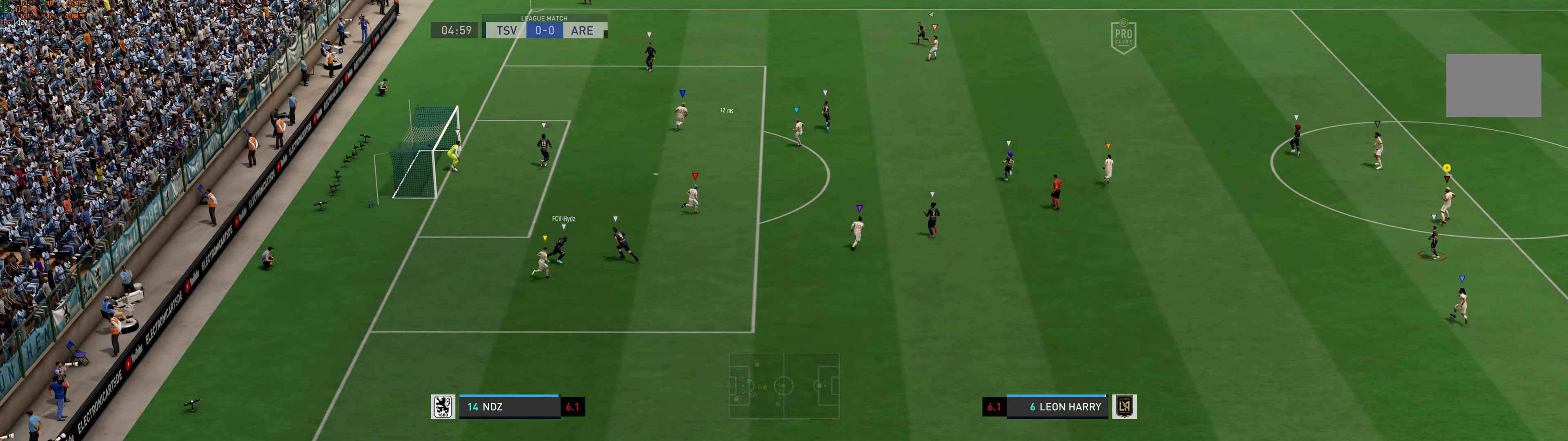
{"dt_ms": 500, "buttons": [], "left_stick": "up", "events": []}
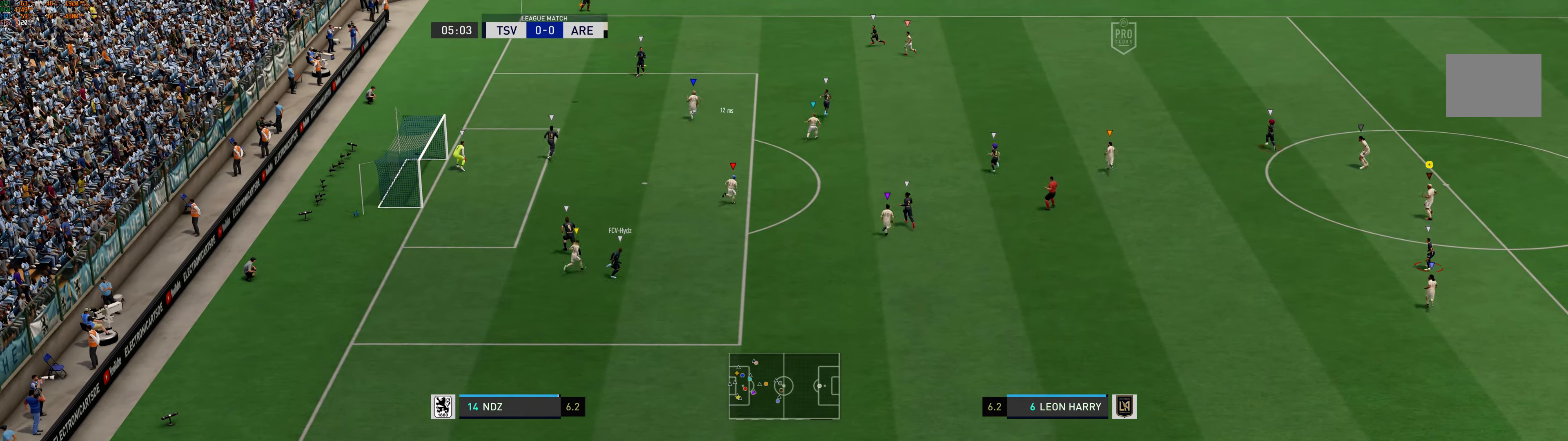
{"dt_ms": 500, "buttons": [], "left_stick": "up", "events": []}
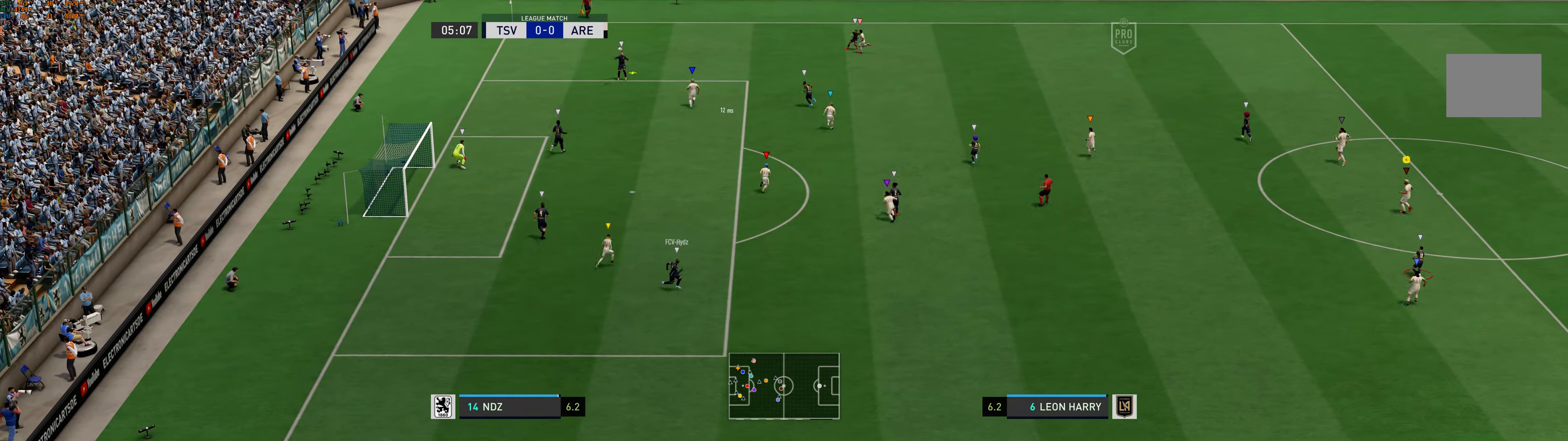
{"dt_ms": 500, "buttons": [], "left_stick": "up", "events": []}
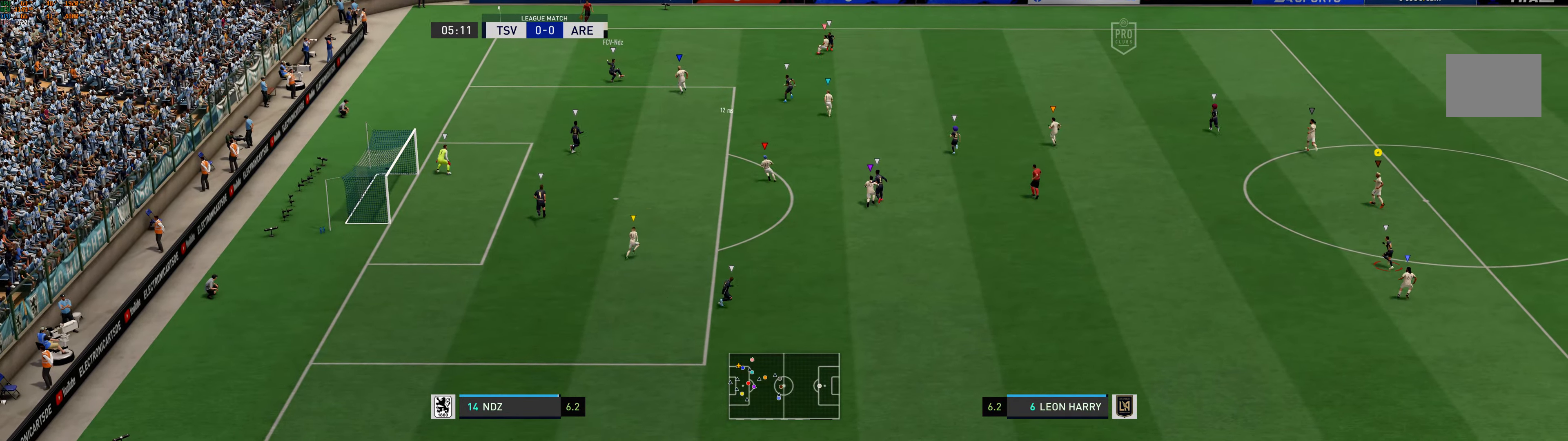
{"dt_ms": 500, "buttons": [], "left_stick": "up", "events": []}
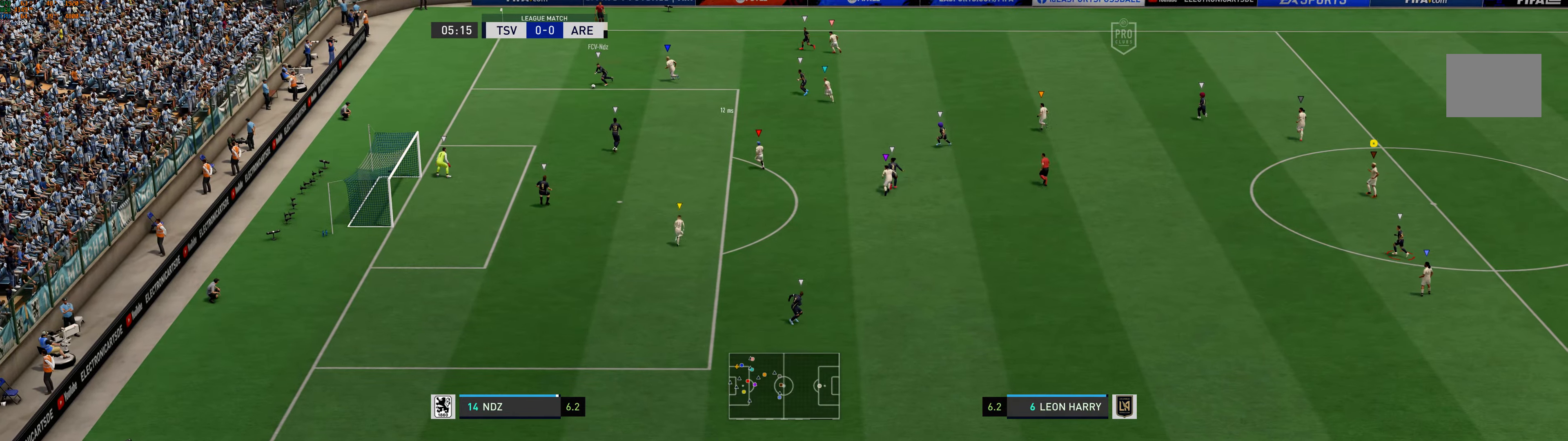
{"dt_ms": 500, "buttons": [], "left_stick": "center", "events": [[383, "left_stick", "center"]]}
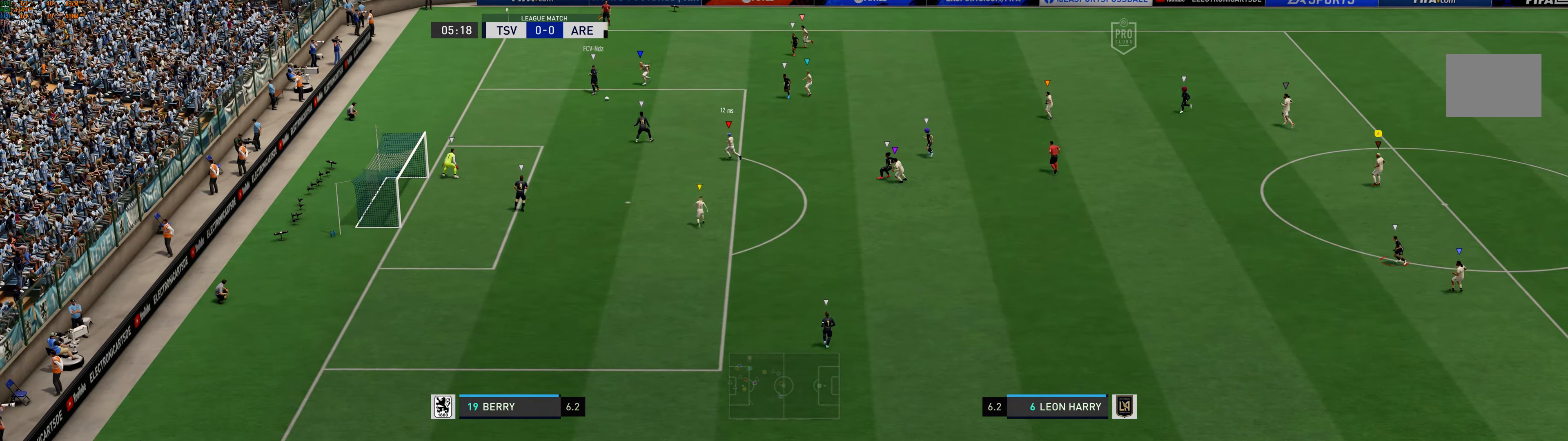
{"dt_ms": 500, "buttons": [], "left_stick": "down", "events": [[167, "left_stick", "down"]]}
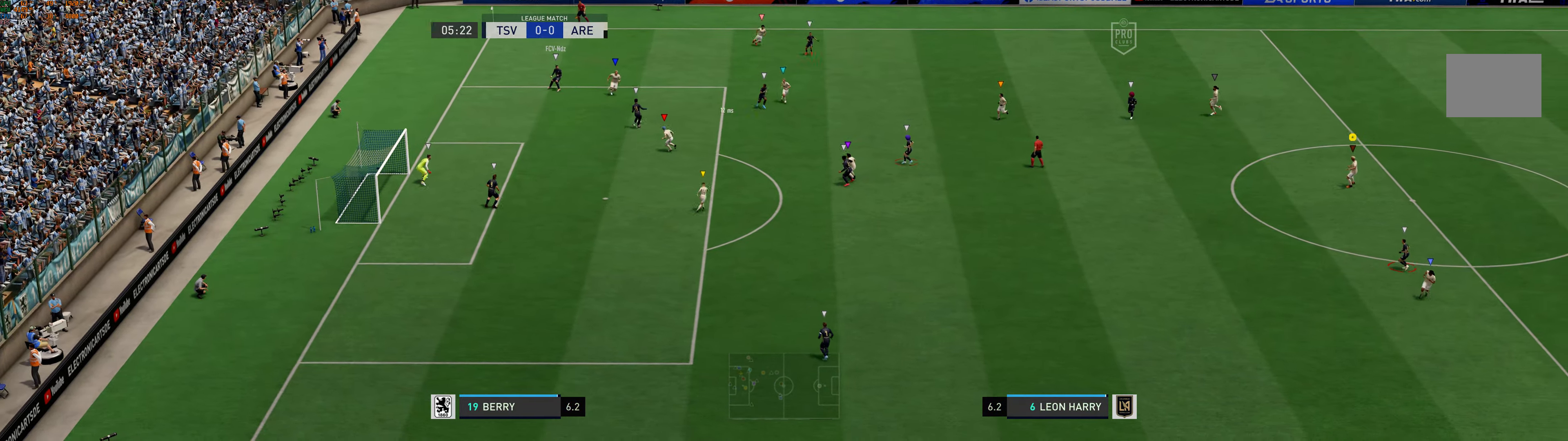
{"dt_ms": 1000, "buttons": [], "left_stick": "down-left"}
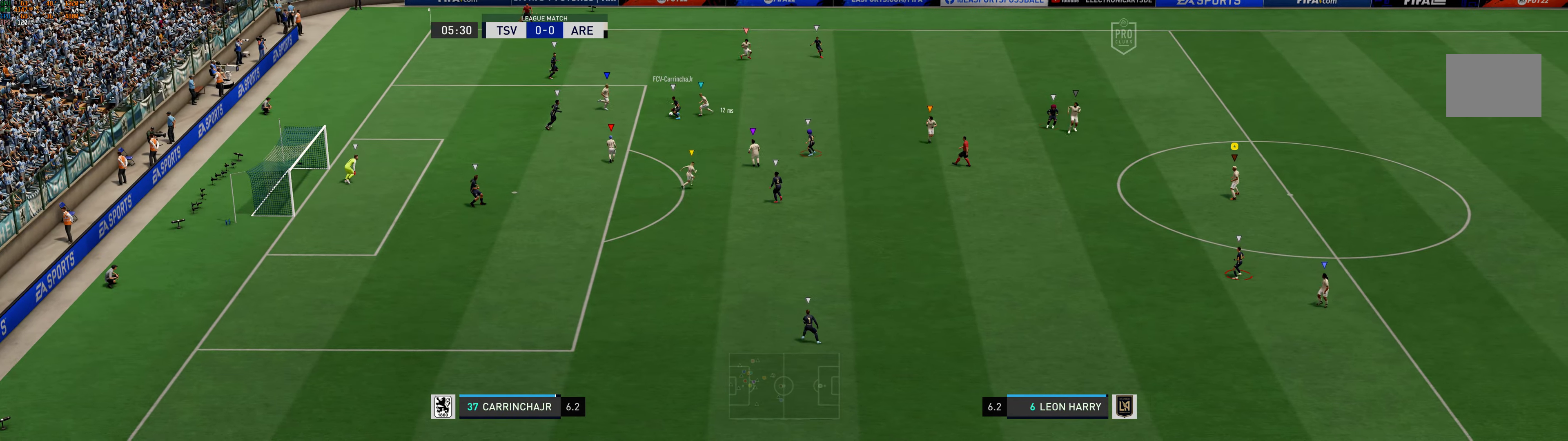
{"dt_ms": 500, "buttons": [], "left_stick": "up-left", "events": [[217, "left_stick", "center"], [384, "left_stick", "up-left"]]}
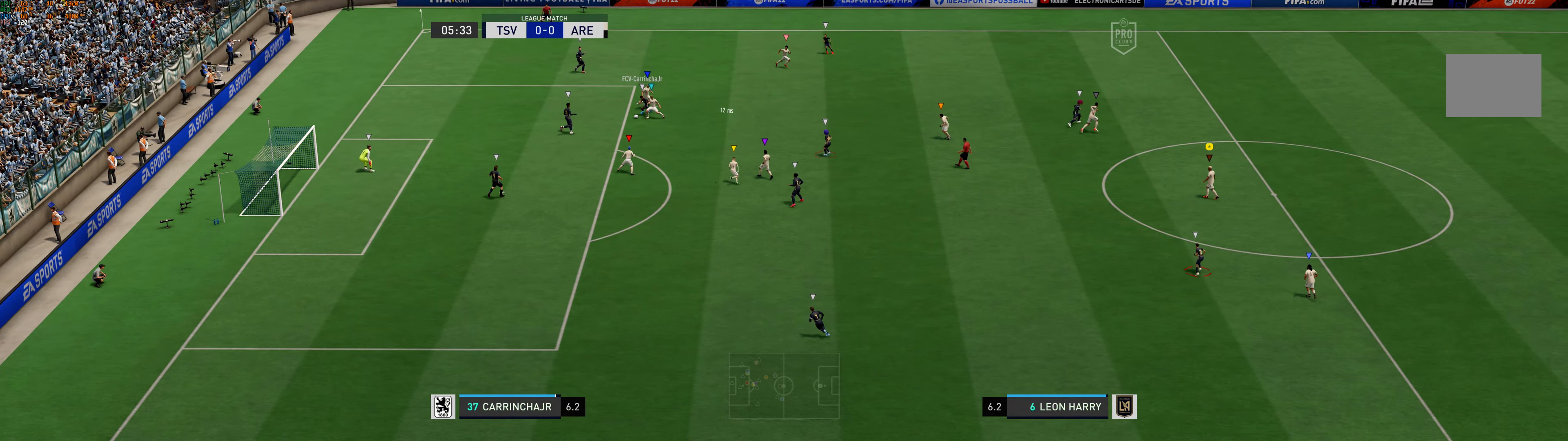
{"dt_ms": 500, "buttons": [], "left_stick": "up-right", "events": [[50, "left_stick", "up-right"]]}
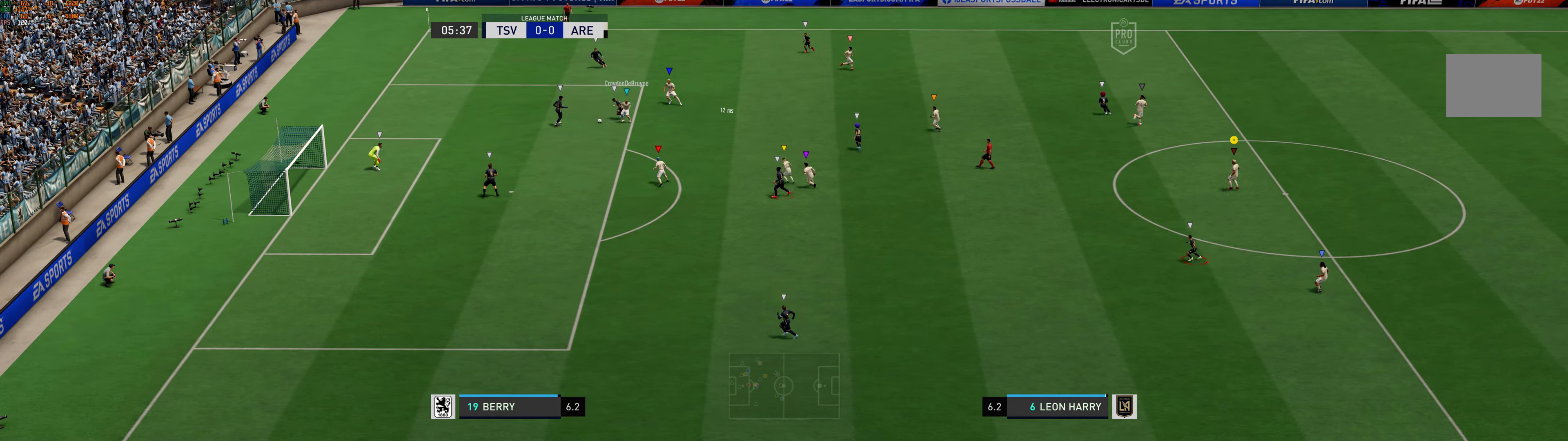
{"dt_ms": 1000, "buttons": [], "left_stick": "down"}
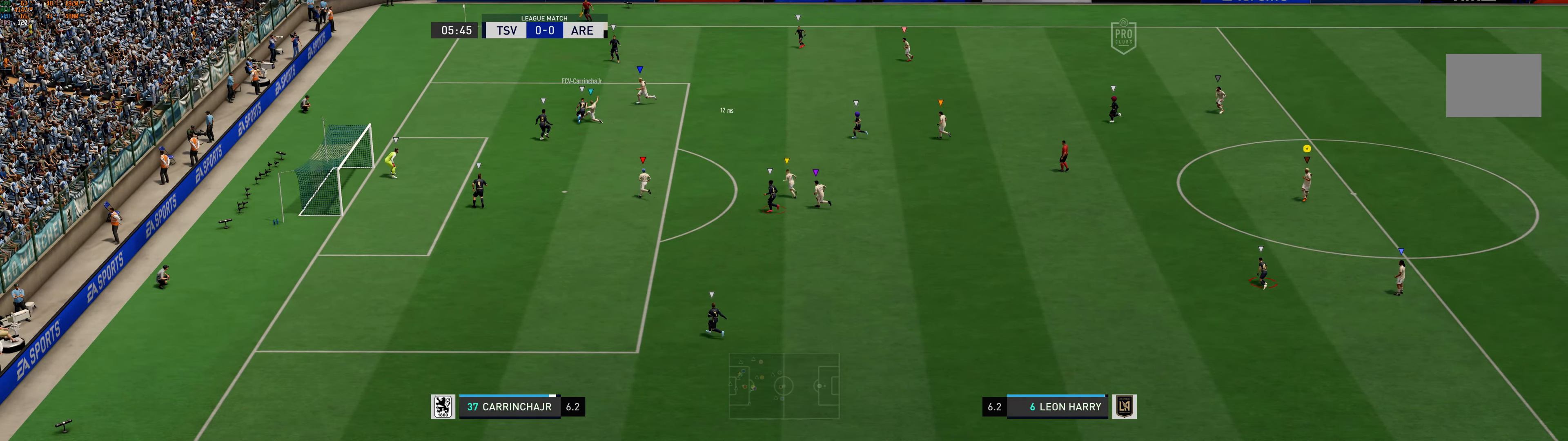
{"dt_ms": 500, "buttons": [], "left_stick": "center", "events": [[67, "left_stick", "center"]]}
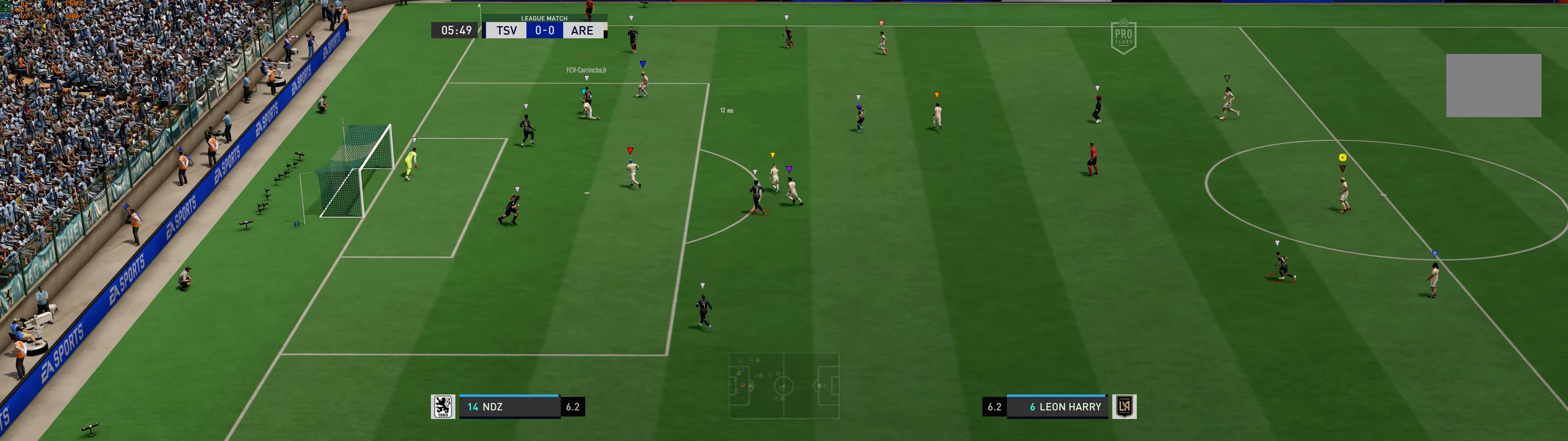
{"dt_ms": 500, "buttons": [], "left_stick": "center", "events": []}
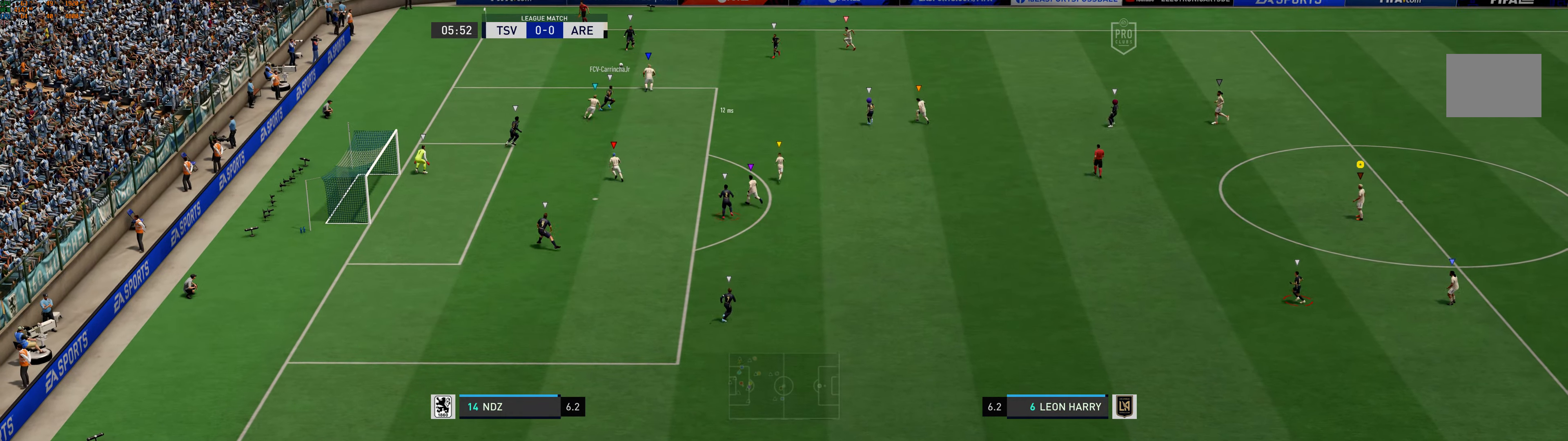
{"dt_ms": 500, "buttons": [], "left_stick": "up-right", "events": [[117, "left_stick", "up-right"], [200, "R1", "down"], [434, "R1", "up"]]}
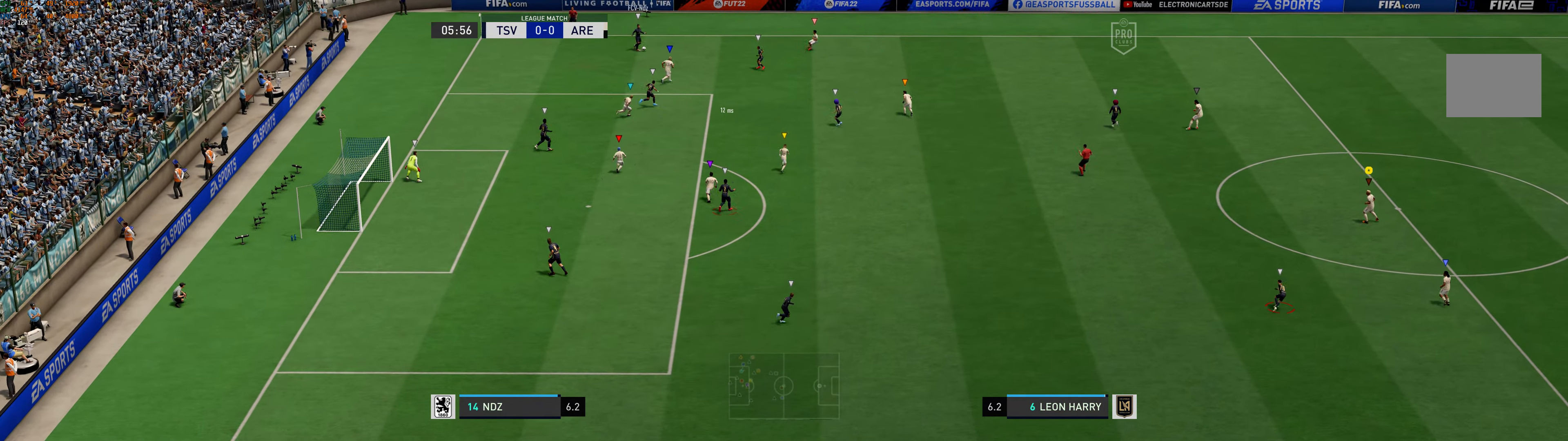
{"dt_ms": 500, "buttons": [], "left_stick": "down", "events": [[17, "left_stick", "center"], [284, "left_stick", "down"]]}
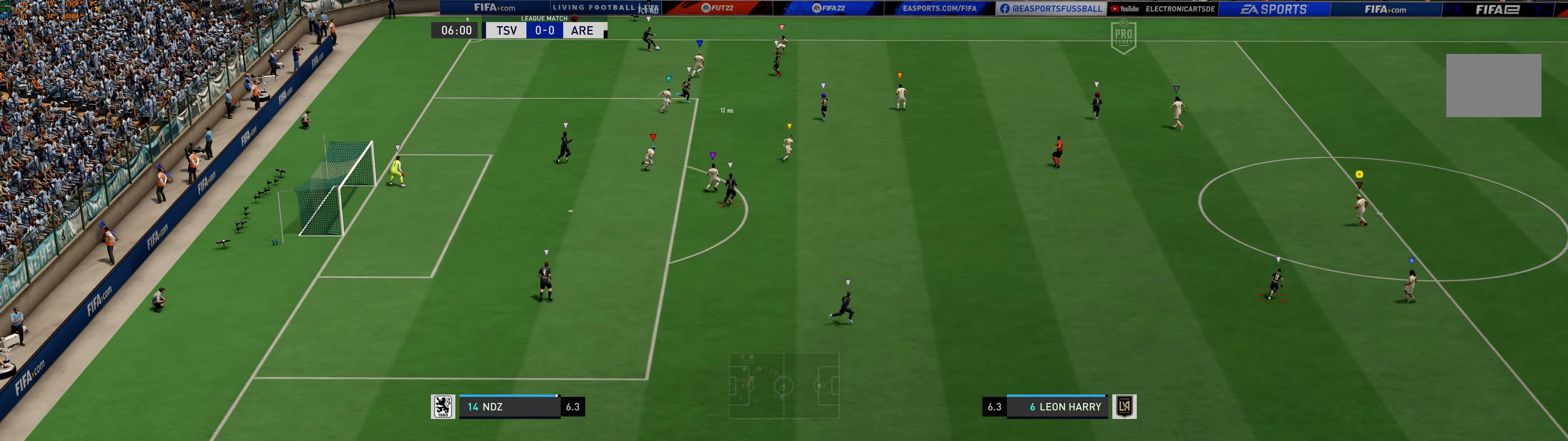
{"dt_ms": 500, "buttons": [], "left_stick": "up-left", "events": [[17, "left_stick", "center"], [150, "left_stick", "left"], [250, "left_stick", "up-left"]]}
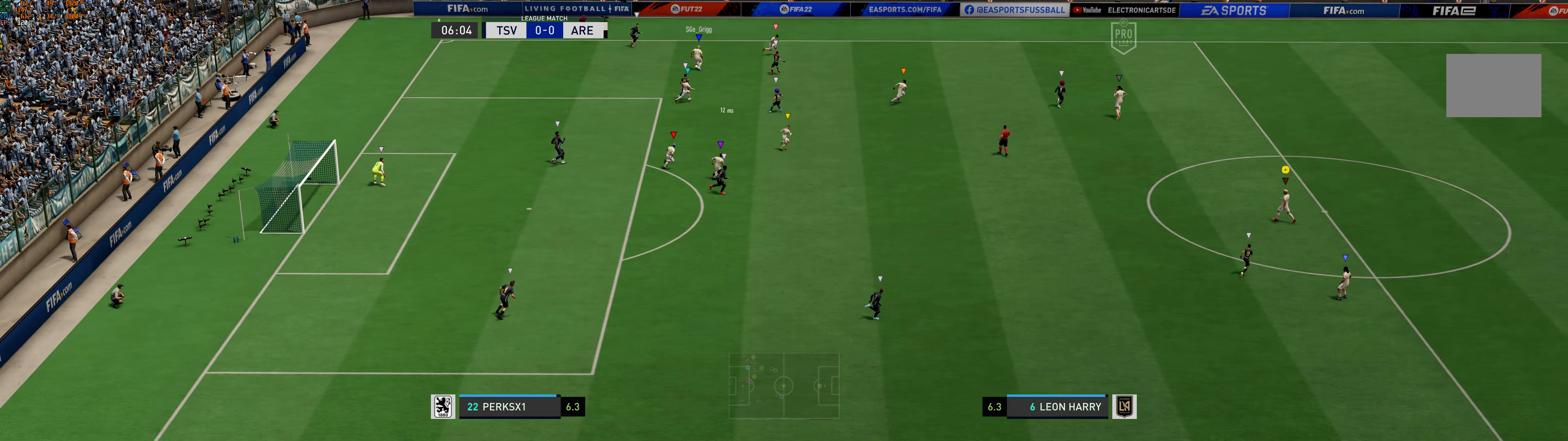
{"dt_ms": 500, "buttons": [], "left_stick": "up", "events": [[316, "left_stick", "up"]]}
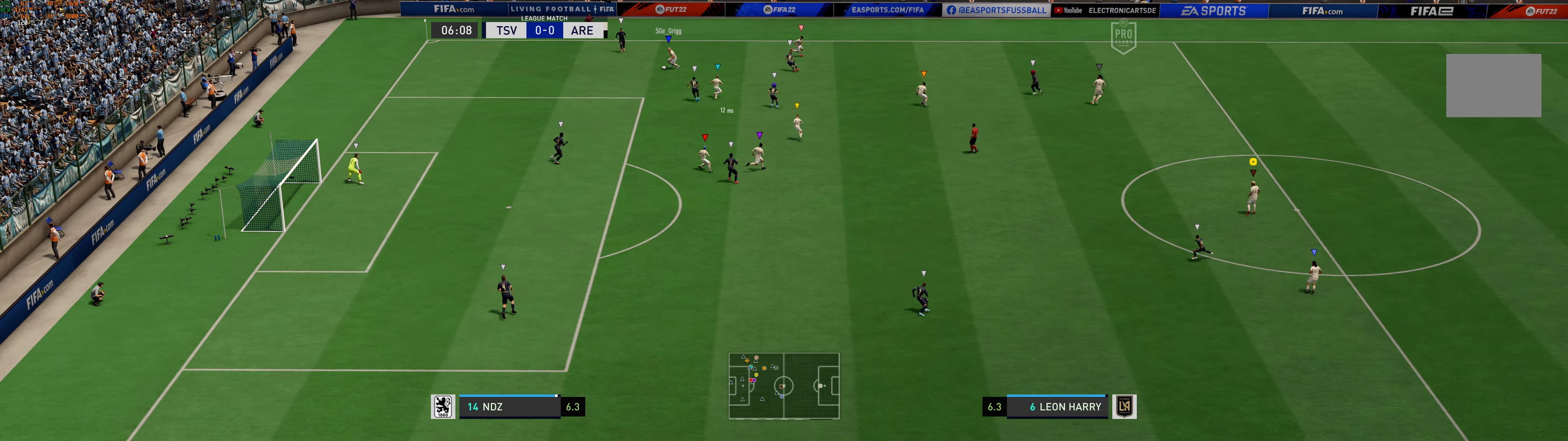
{"dt_ms": 500, "buttons": [], "left_stick": "up-left", "events": [[300, "left_stick", "up-left"]]}
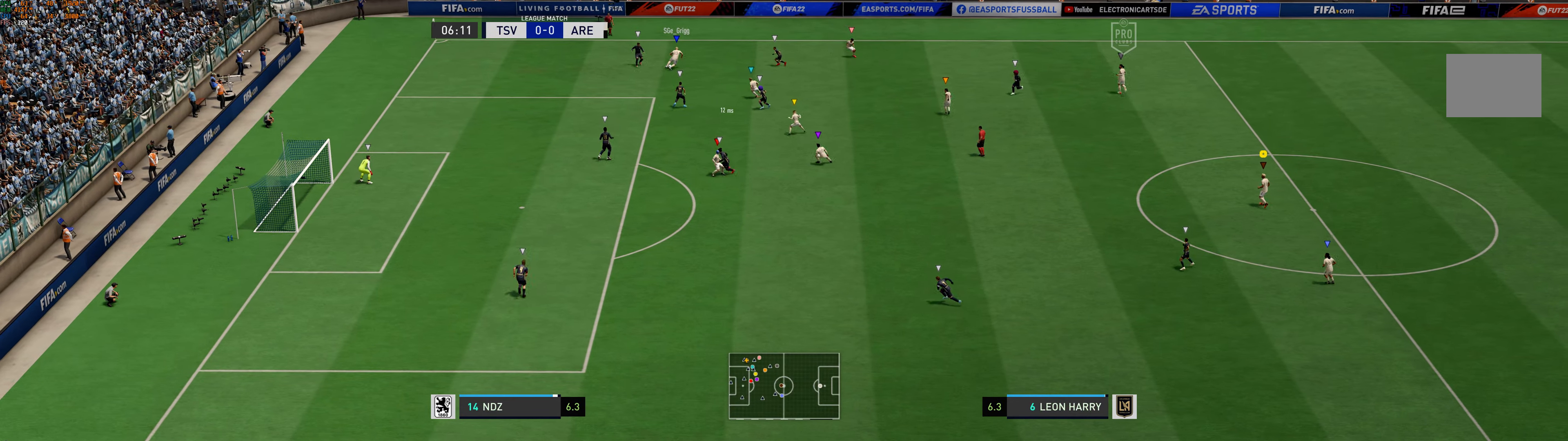
{"dt_ms": 500, "buttons": [], "left_stick": "left", "events": [[133, "left_stick", "center"], [333, "left_stick", "left"]]}
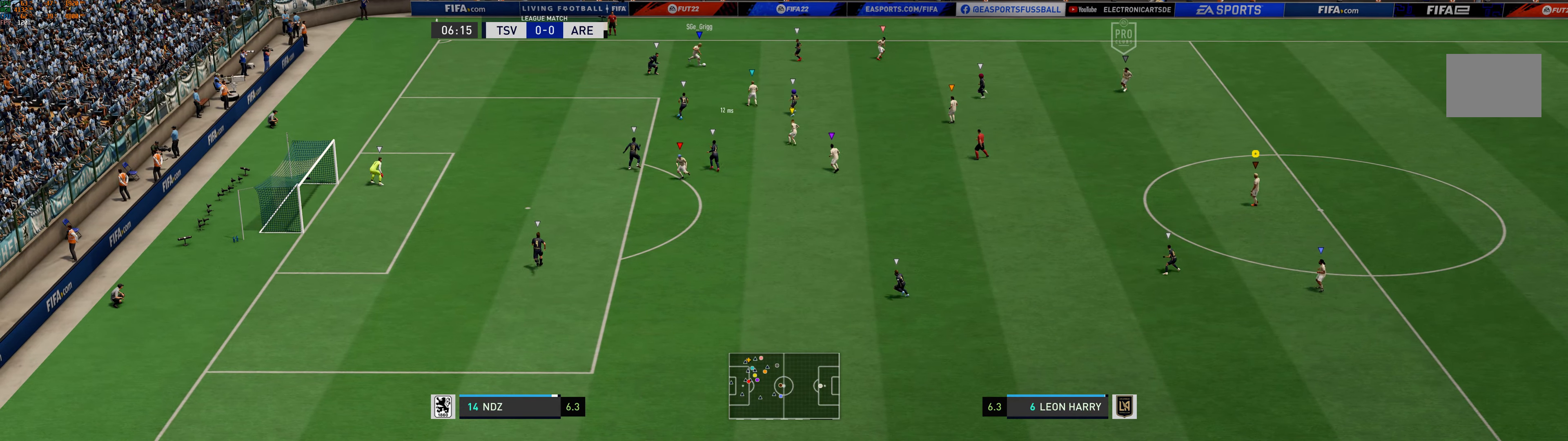
{"dt_ms": 500, "buttons": [], "left_stick": "down", "events": [[33, "left_stick", "center"], [383, "left_stick", "down"]]}
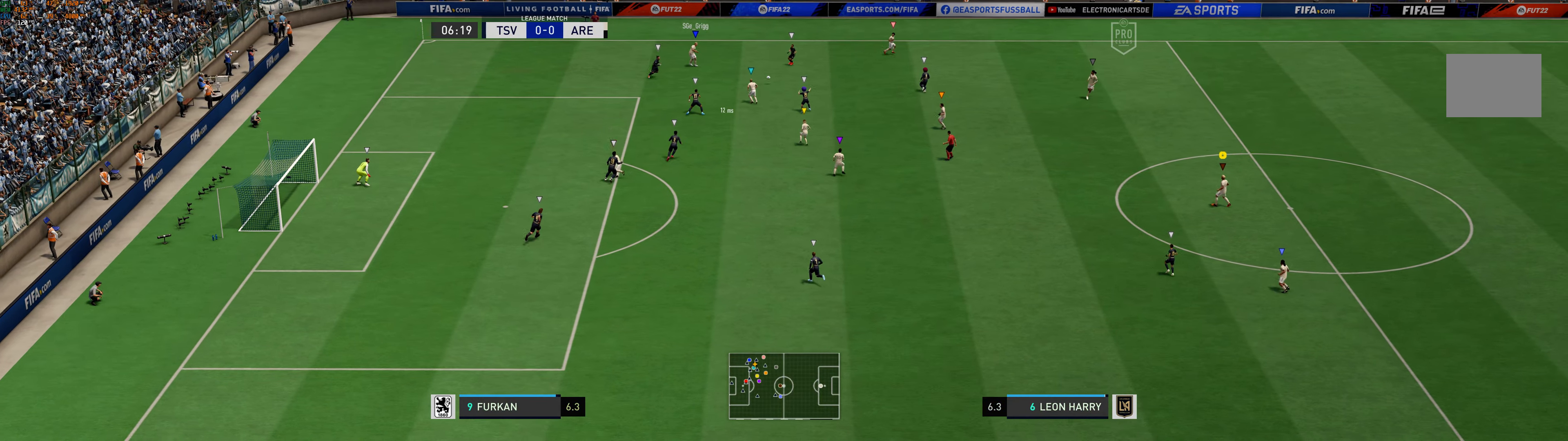
{"dt_ms": 500, "buttons": [], "left_stick": "center", "events": [[83, "left_stick", "down-right"], [383, "left_stick", "center"]]}
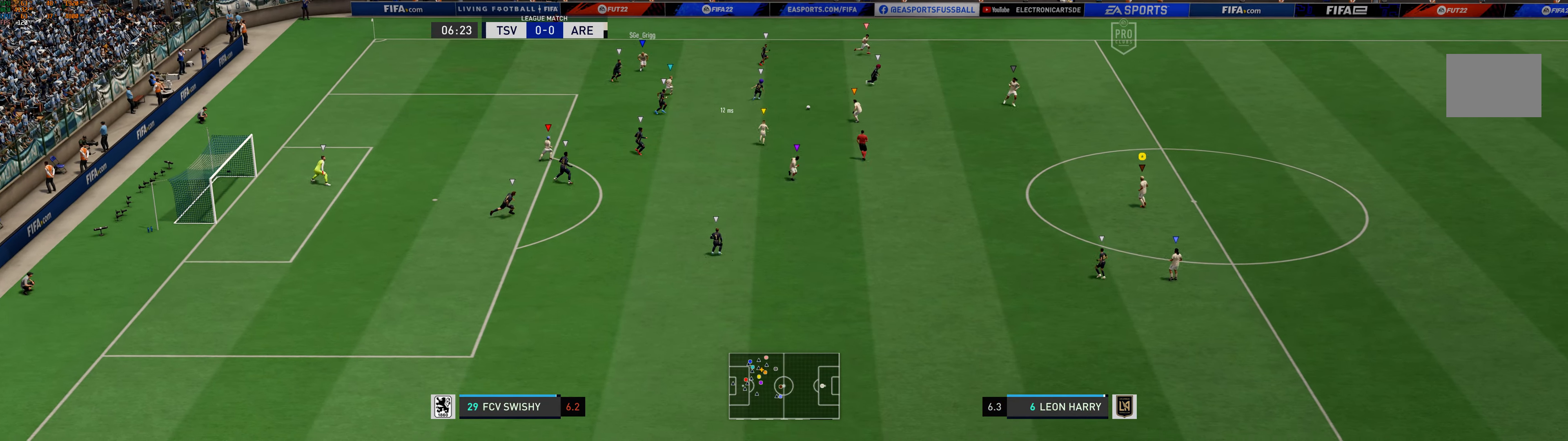
{"dt_ms": 500, "buttons": [], "left_stick": "down-right", "events": [[233, "left_stick", "down-right"]]}
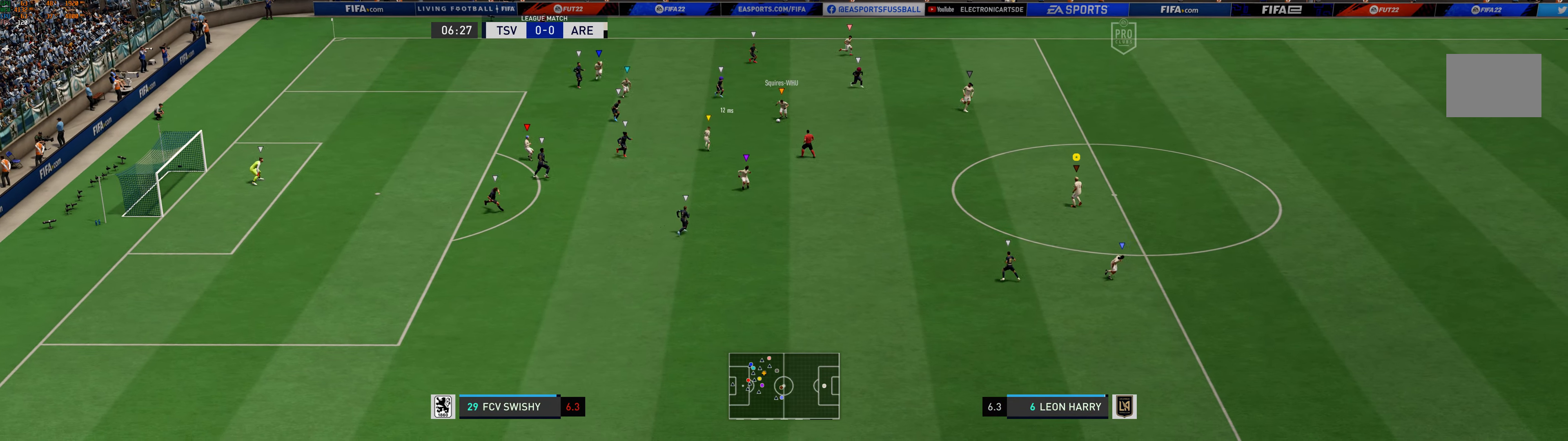
{"dt_ms": 500, "buttons": [], "left_stick": "center", "events": [[133, "left_stick", "center"]]}
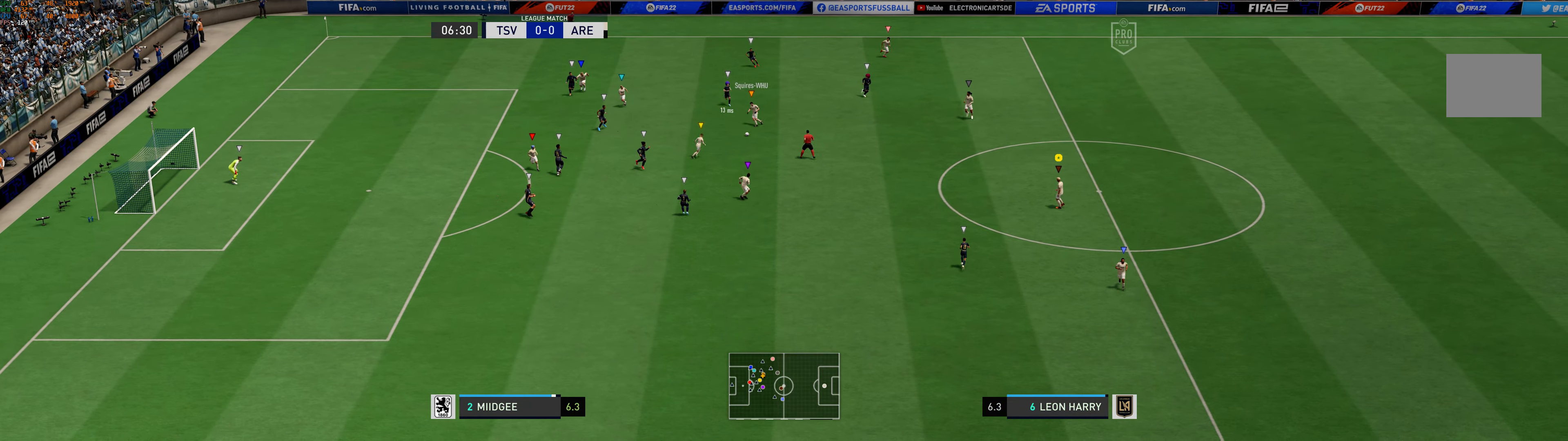
{"dt_ms": 500, "buttons": [], "left_stick": "center", "events": []}
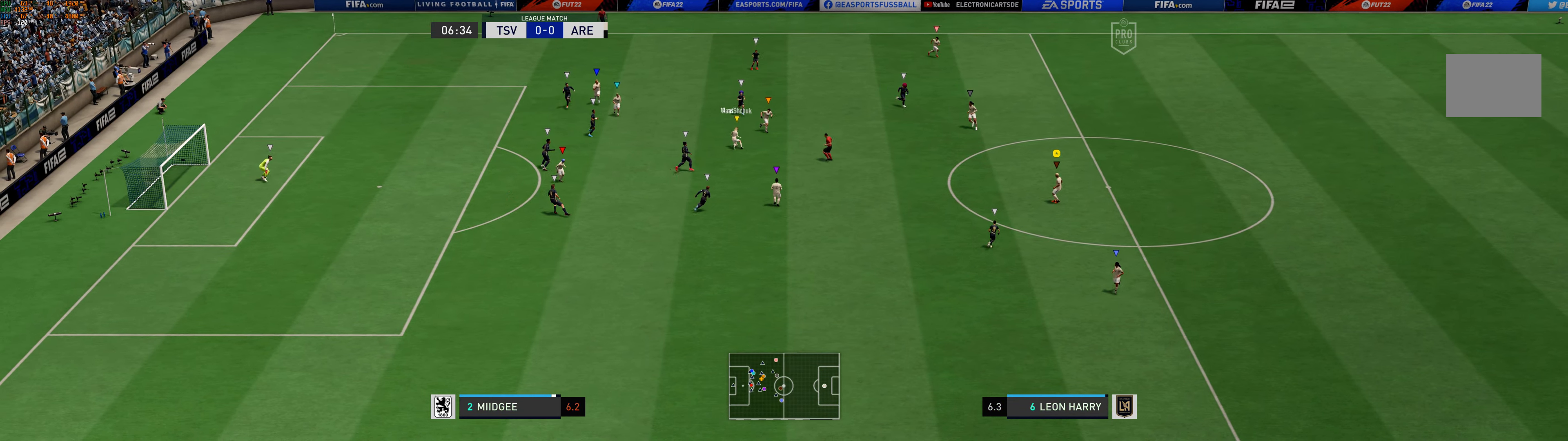
{"dt_ms": 500, "buttons": [], "left_stick": "left", "events": [[383, "left_stick", "left"]]}